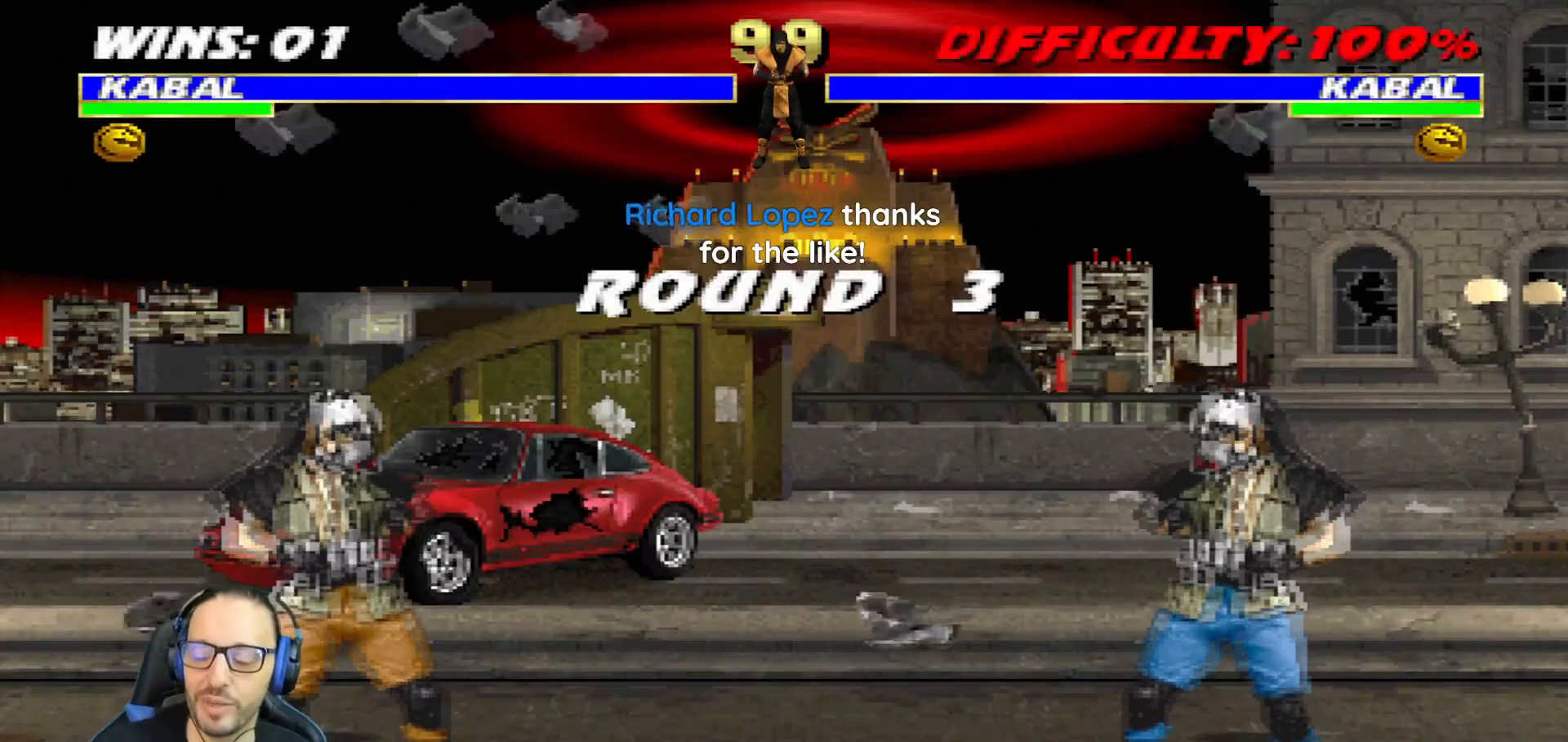
Gameplay with a controller (PlayStation layout); each line is a JSON object with the inputs held at the frame after it. "events" lists button and stick changes between this image and that frame as [ms after this image, input, new state], when the widget could be followed in between.
{"buttons": [], "left_stick": "center", "right_stick": "center", "events": [[117, "L1", "down"], [200, "R1", "down"], [267, "L1", "up"], [400, "R1", "up"]]}
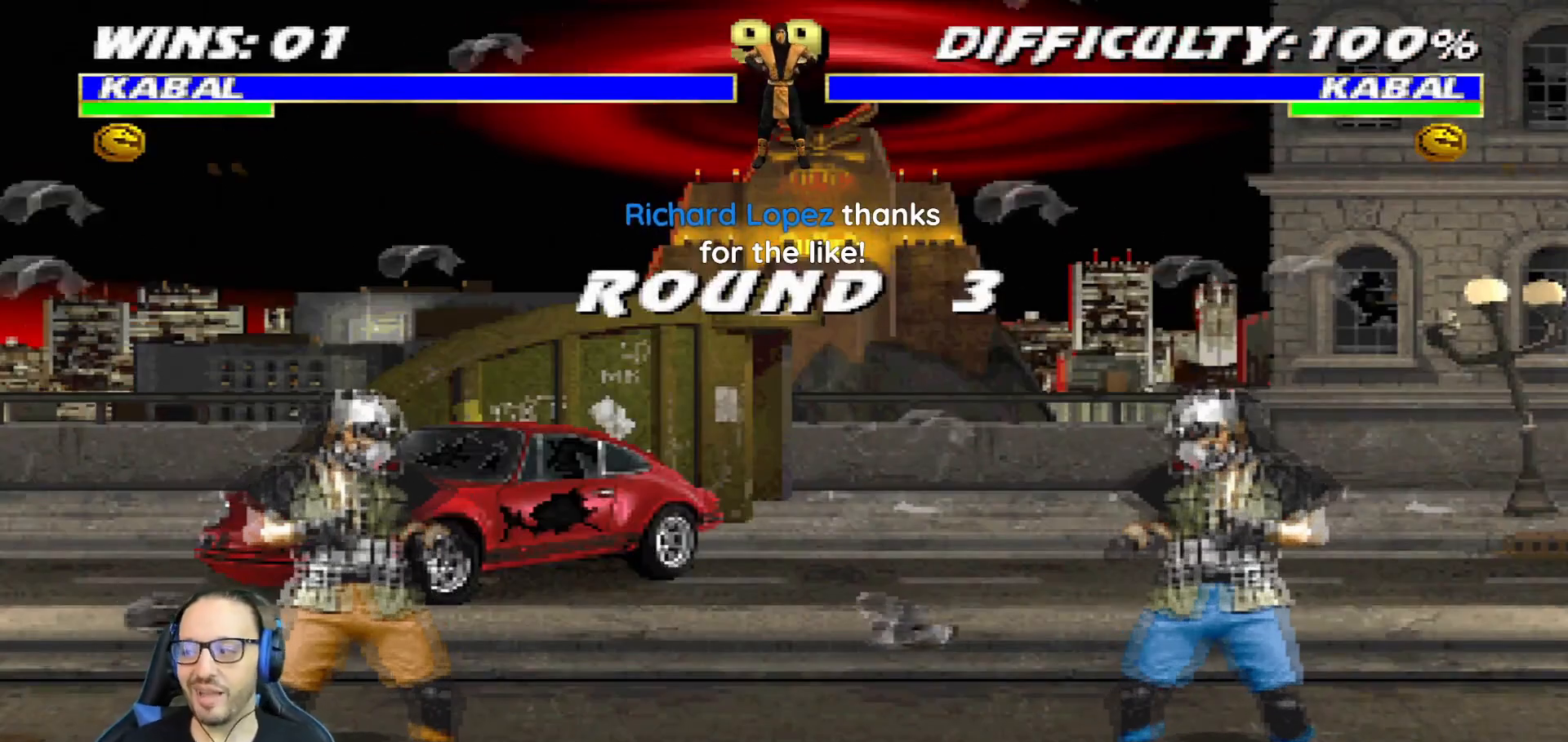
{"buttons": ["R1", "DPAD_LEFT"], "left_stick": "center", "right_stick": "center", "events": [[50, "R1", "down"], [250, "R1", "up"], [383, "R1", "down"], [400, "DPAD_LEFT", "down"]]}
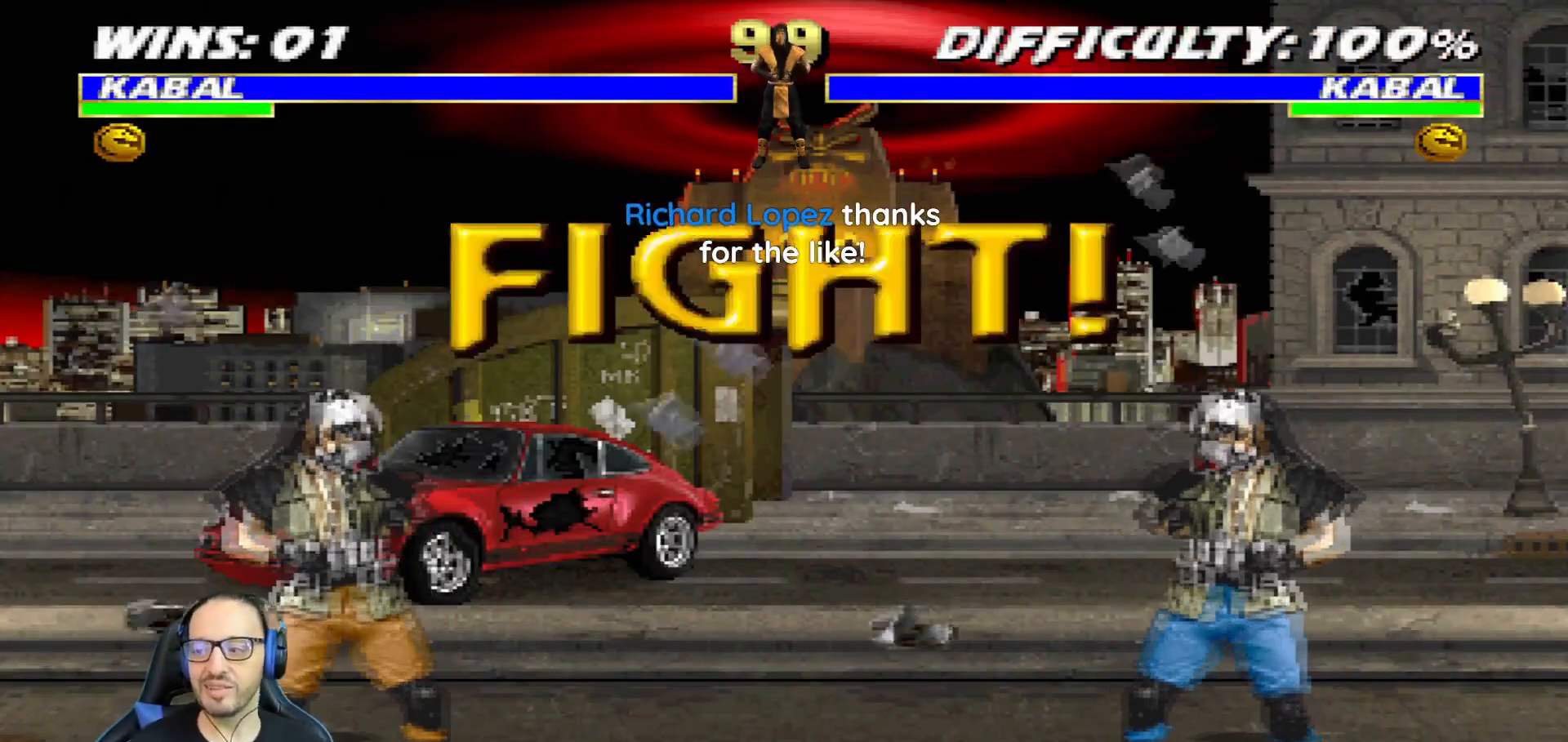
{"buttons": [], "left_stick": "center", "right_stick": "center", "events": [[50, "DPAD_LEFT", "up"], [83, "R1", "up"]]}
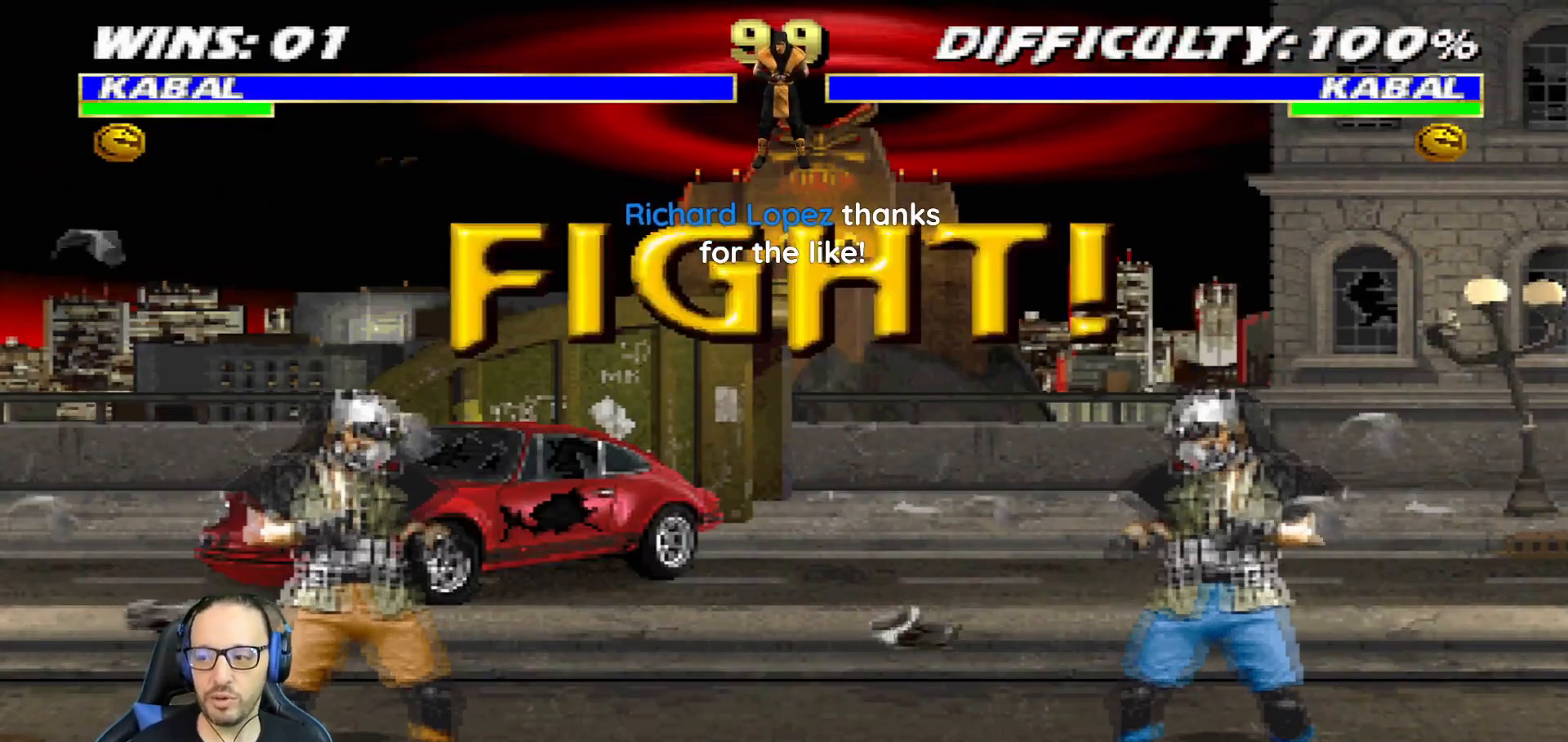
{"buttons": ["DPAD_LEFT"], "left_stick": "center", "right_stick": "center", "events": [[100, "DPAD_LEFT", "down"]]}
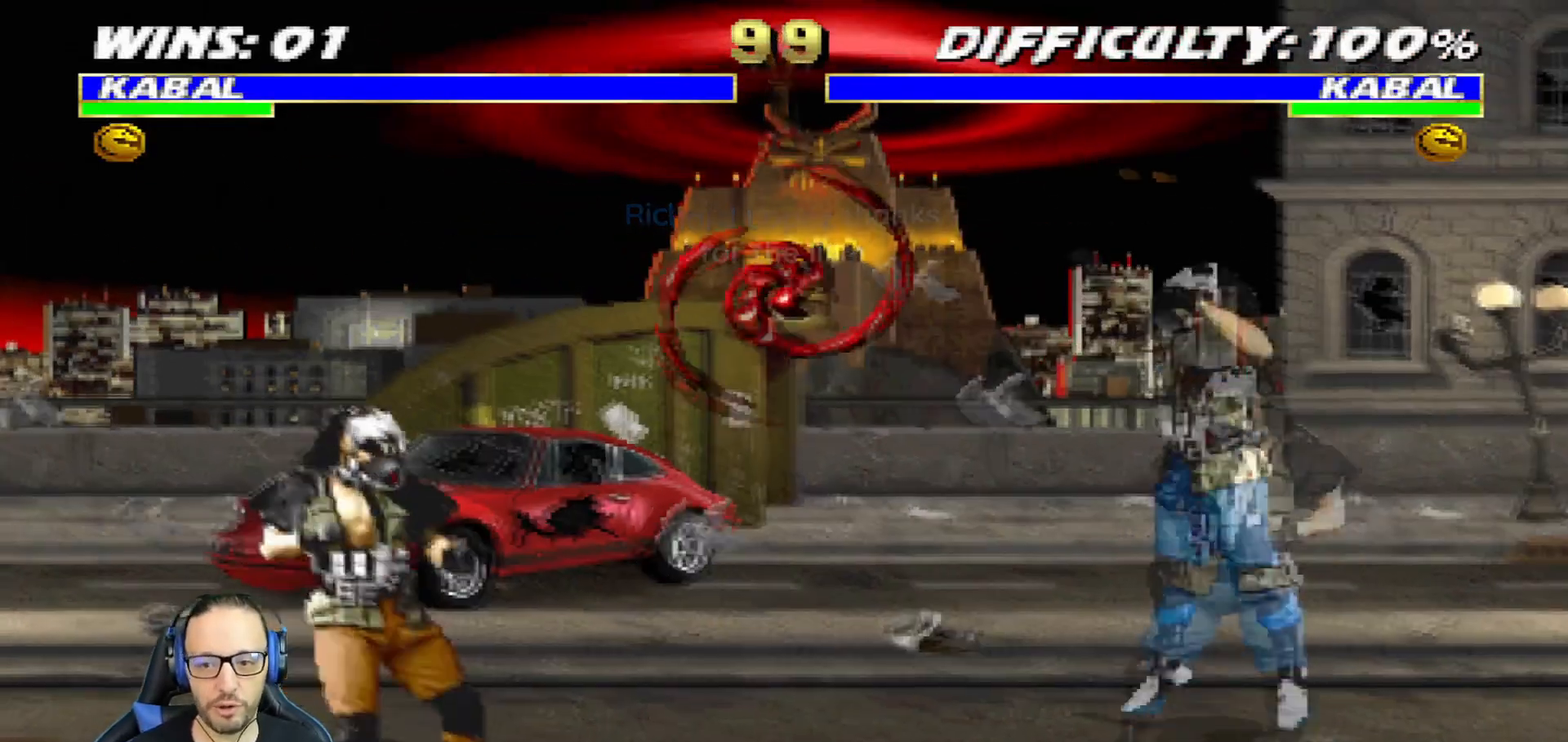
{"buttons": ["TRIANGLE", "DPAD_DOWN", "DPAD_LEFT"], "left_stick": "center", "right_stick": "center"}
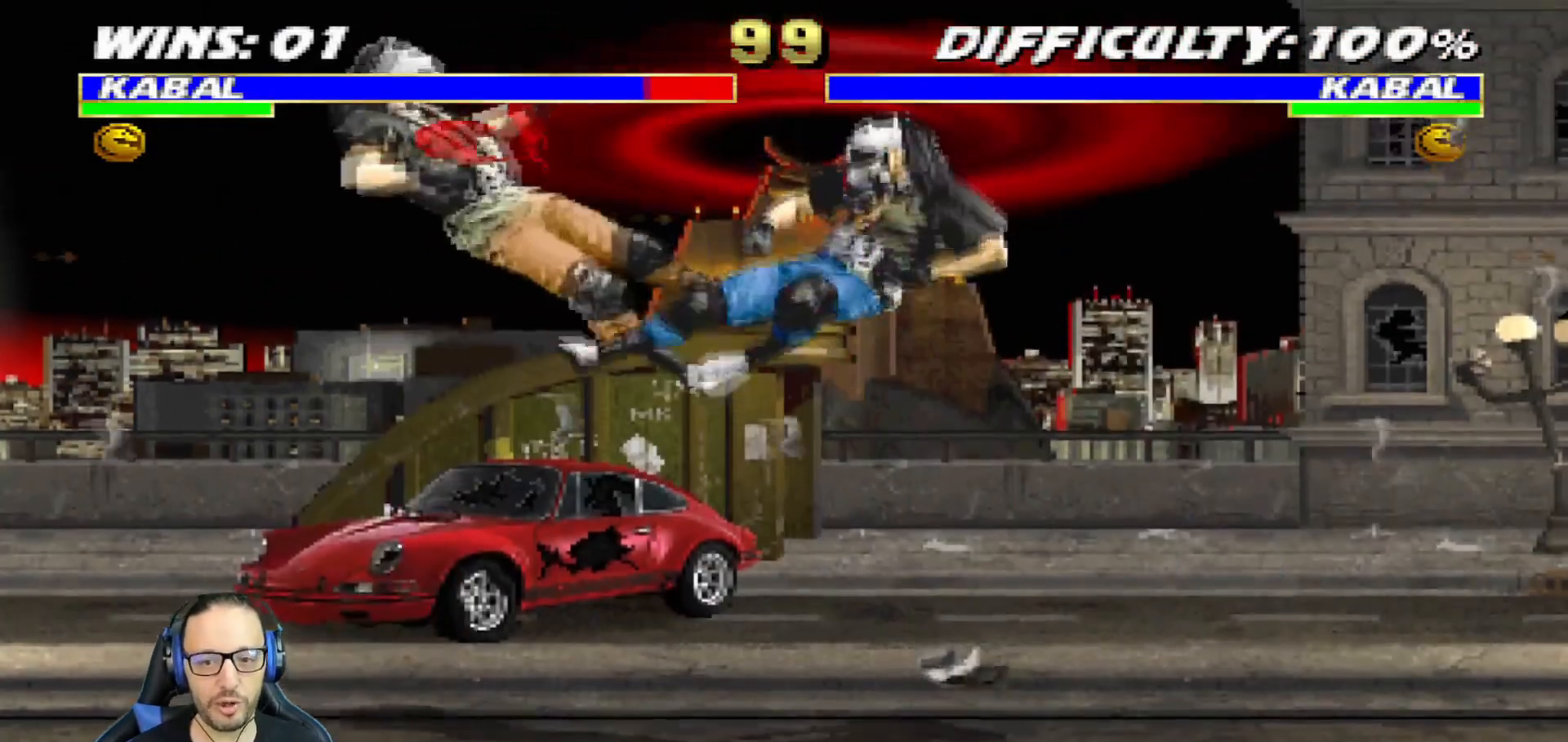
{"buttons": ["TRIANGLE", "L1", "R1", "DPAD_DOWN", "DPAD_LEFT"], "left_stick": "center", "right_stick": "center", "events": [[16, "L1", "down"], [66, "TRIANGLE", "up"], [100, "R1", "down"], [133, "DPAD_LEFT", "up"], [133, "L1", "up"], [166, "DPAD_LEFT", "down"], [183, "L1", "down"], [383, "DPAD_LEFT", "up"], [383, "L1", "up"], [433, "L1", "down"], [433, "R1", "up"], [450, "DPAD_LEFT", "down"], [483, "TRIANGLE", "down"], [500, "R1", "down"]]}